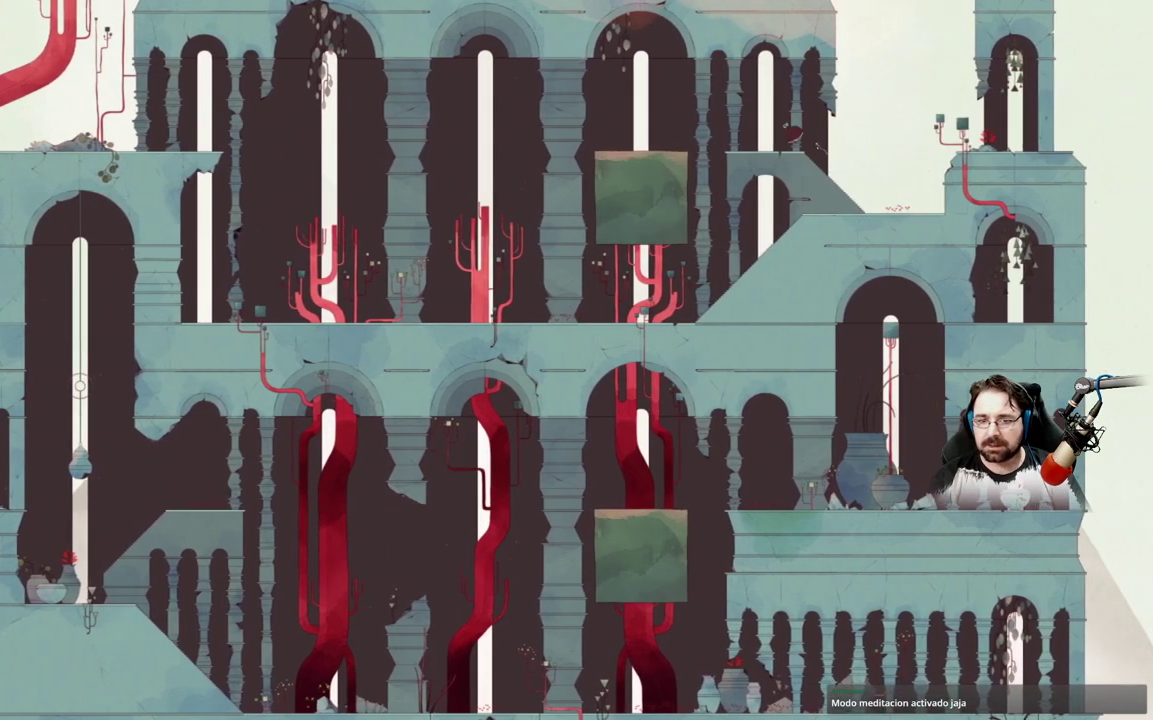
Gameplay with a controller (Xbox layout); each line is a JSON object with the inputs held at the frame after it. "events" lists button and stick changes between this image and that frame as [ms after this image, input, new state], when the widget could be followed in between.
{"buttons": [], "left_stick": "left", "right_stick": "center", "events": []}
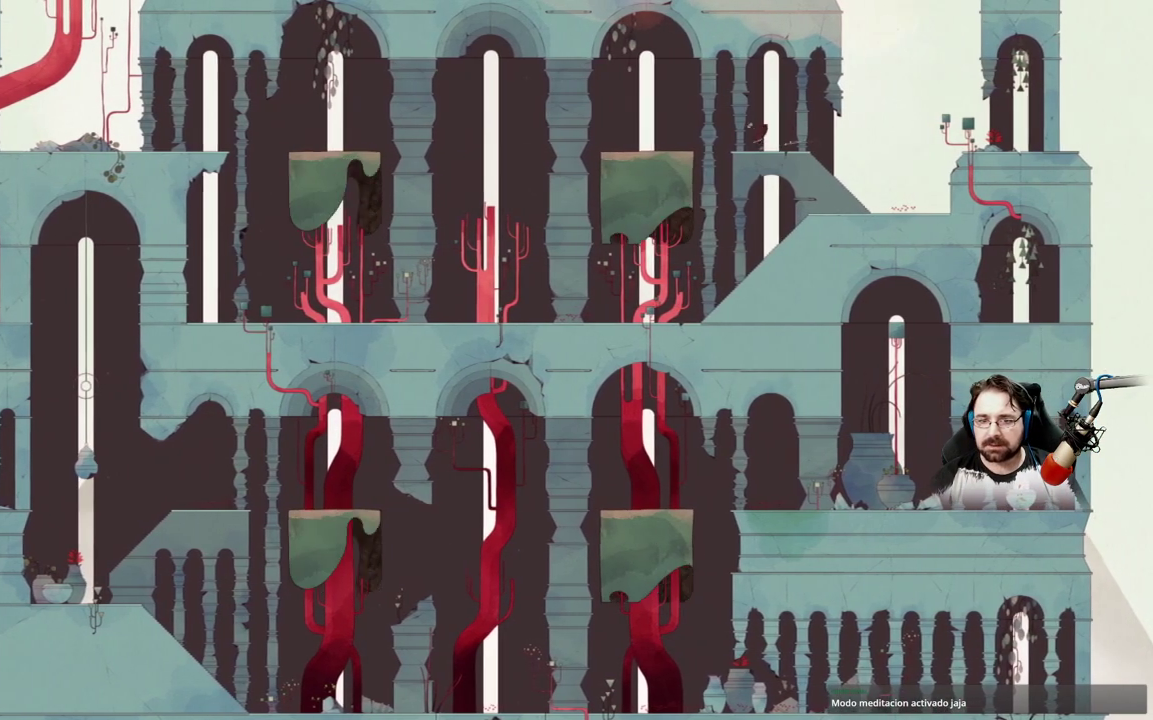
{"buttons": [], "left_stick": "center", "right_stick": "center", "events": [[33, "left_stick", "center"]]}
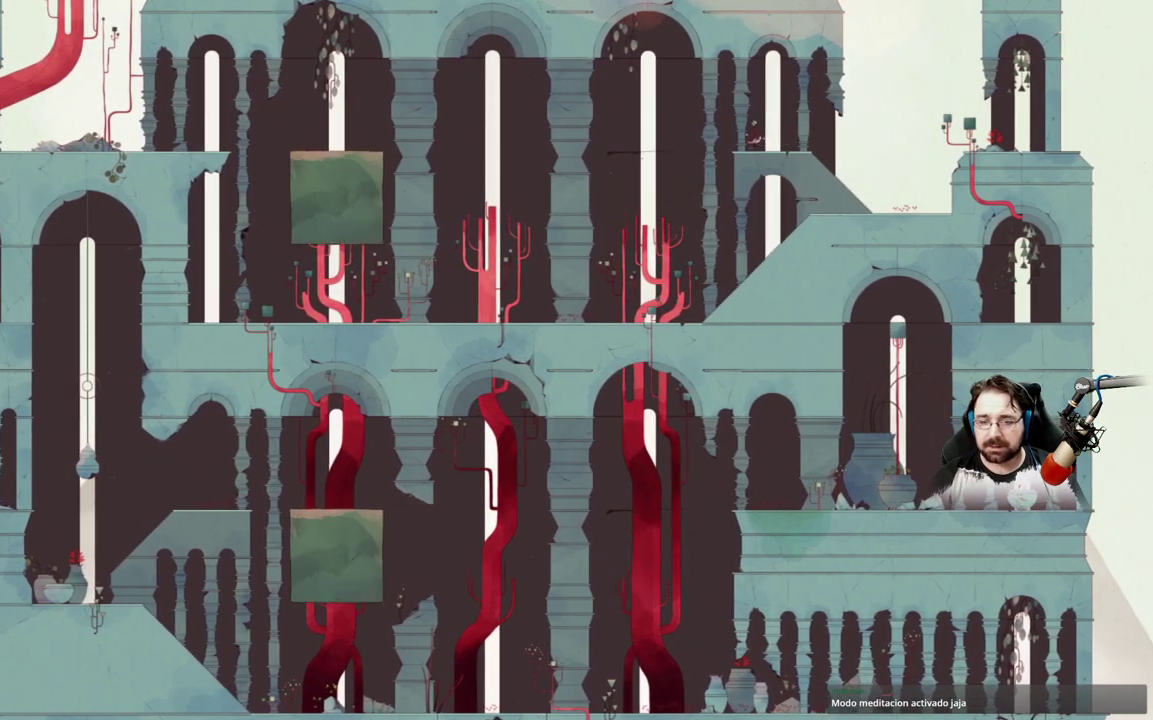
{"buttons": [], "left_stick": "center", "right_stick": "center", "events": [[300, "left_stick", "up-left"], [467, "left_stick", "center"]]}
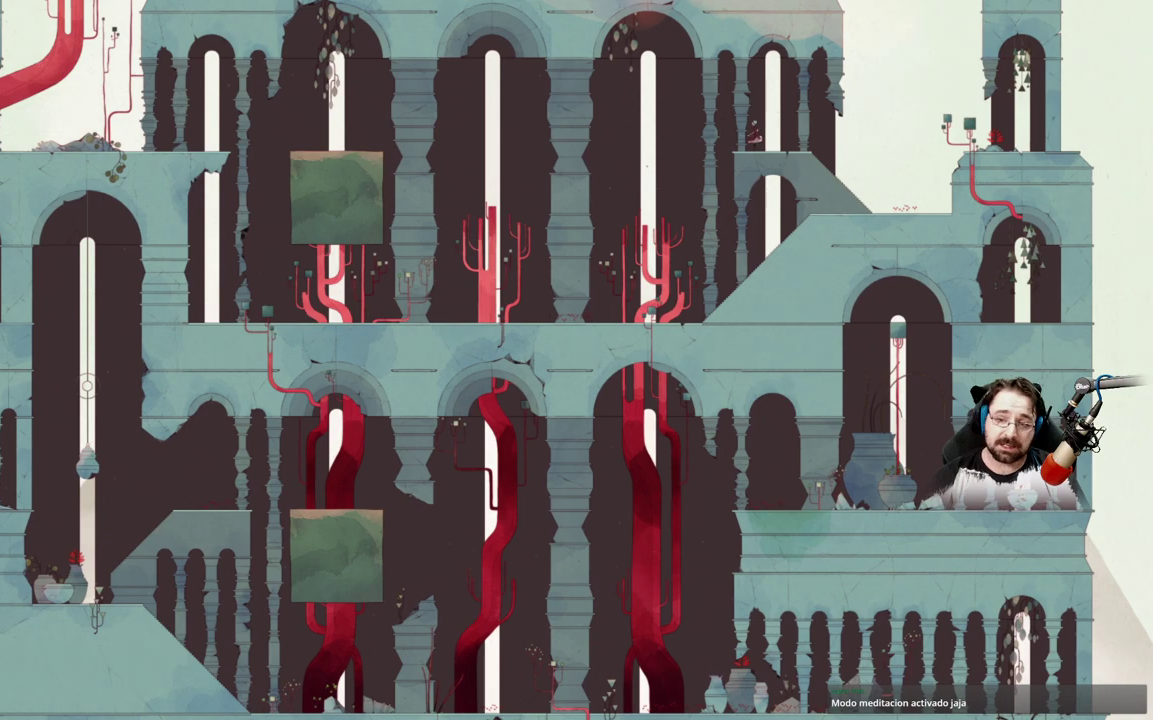
{"buttons": [], "left_stick": "center", "right_stick": "center", "events": [[300, "left_stick", "up-left"], [467, "left_stick", "center"]]}
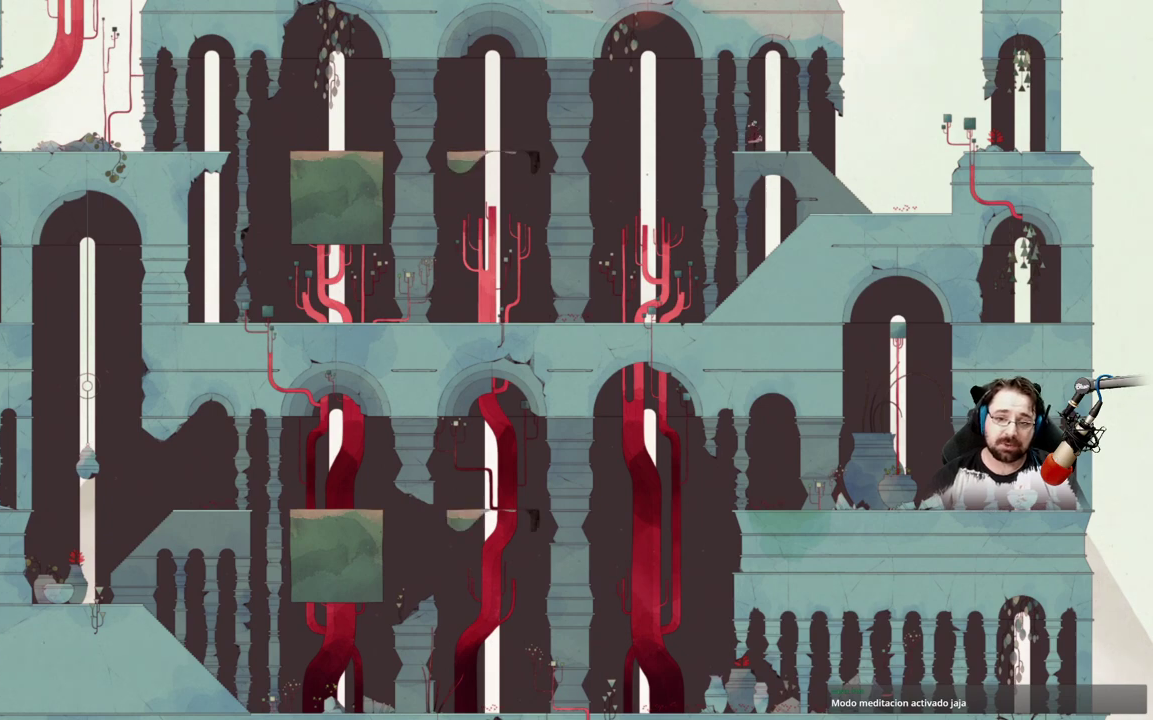
{"buttons": [], "left_stick": "left", "right_stick": "center", "events": [[367, "left_stick", "left"]]}
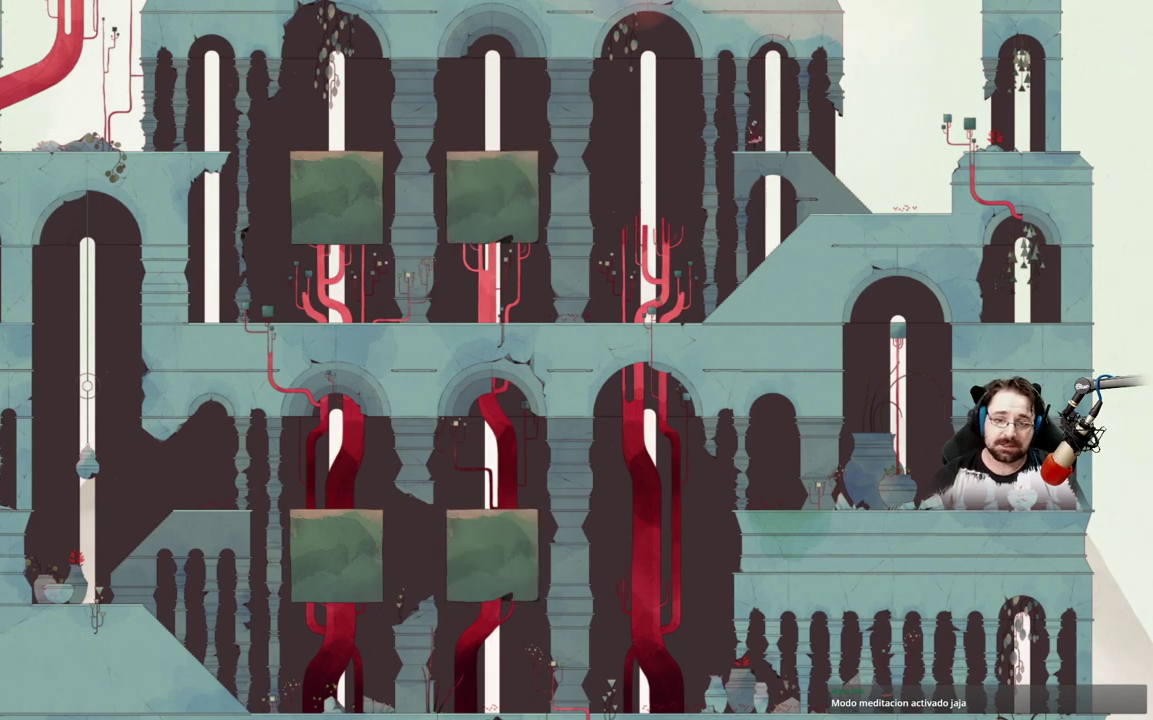
{"buttons": [], "left_stick": "left", "right_stick": "center", "events": [[67, "left_stick", "center"], [300, "left_stick", "left"]]}
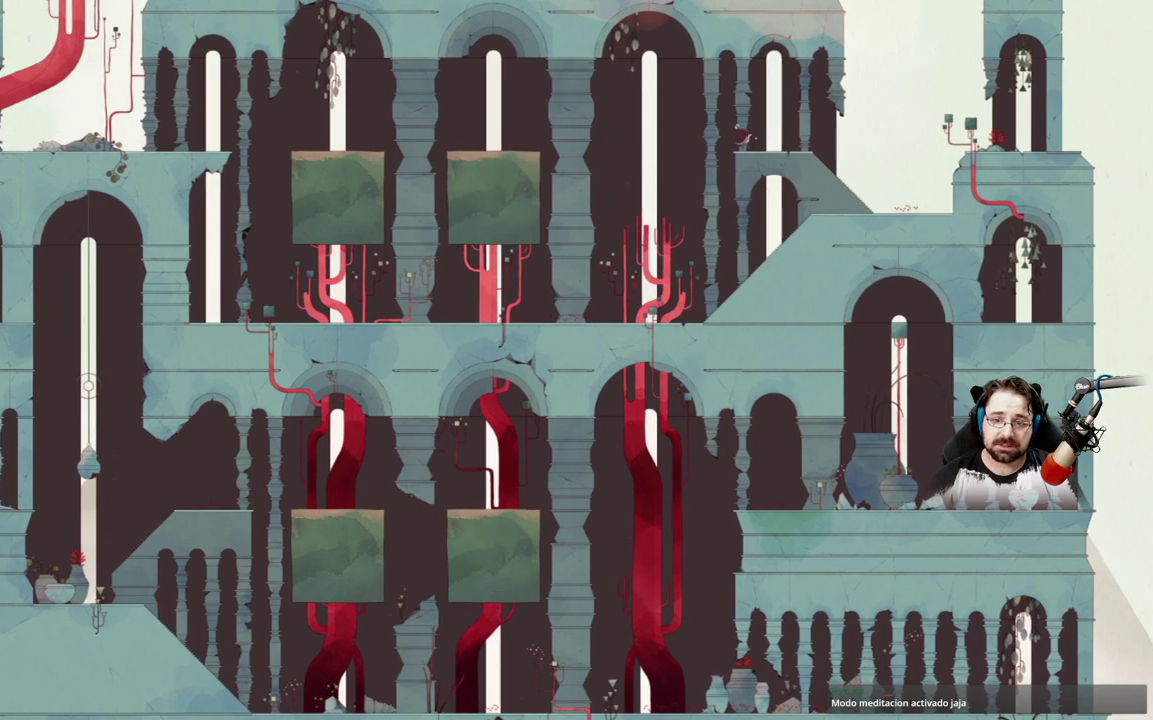
{"buttons": [], "left_stick": "left", "right_stick": "center", "events": [[33, "A", "down"], [367, "A", "up"]]}
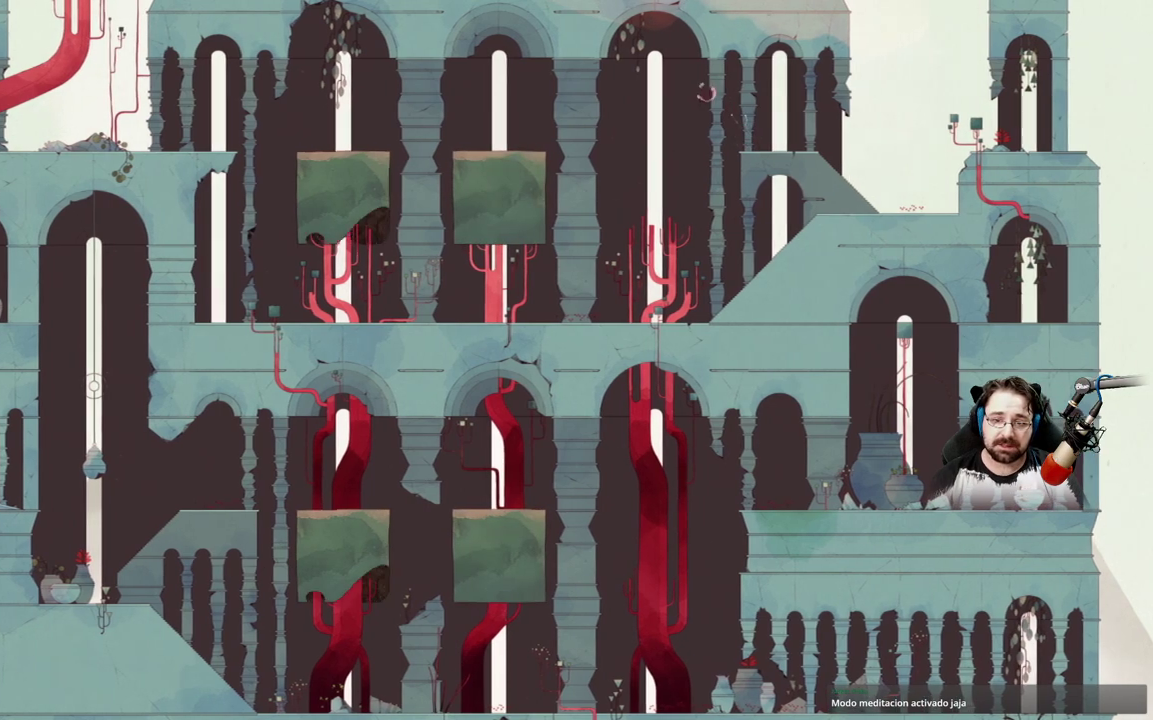
{"buttons": [], "left_stick": "left", "right_stick": "center", "events": []}
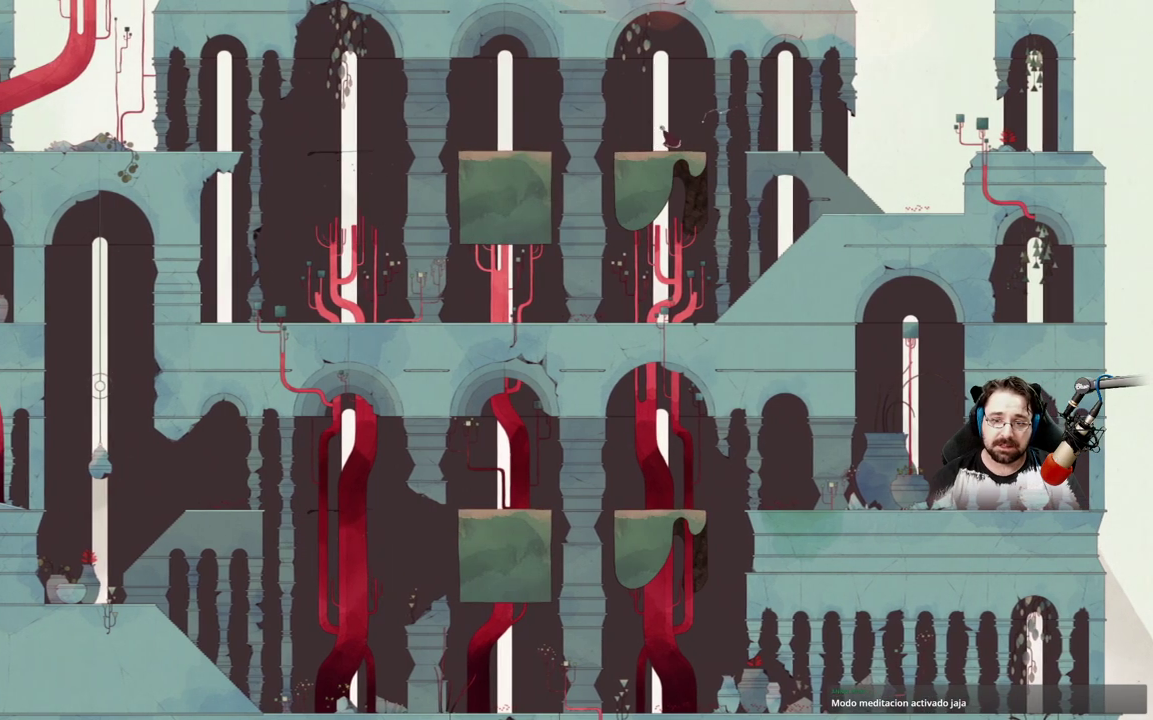
{"buttons": [], "left_stick": "left", "right_stick": "center", "events": []}
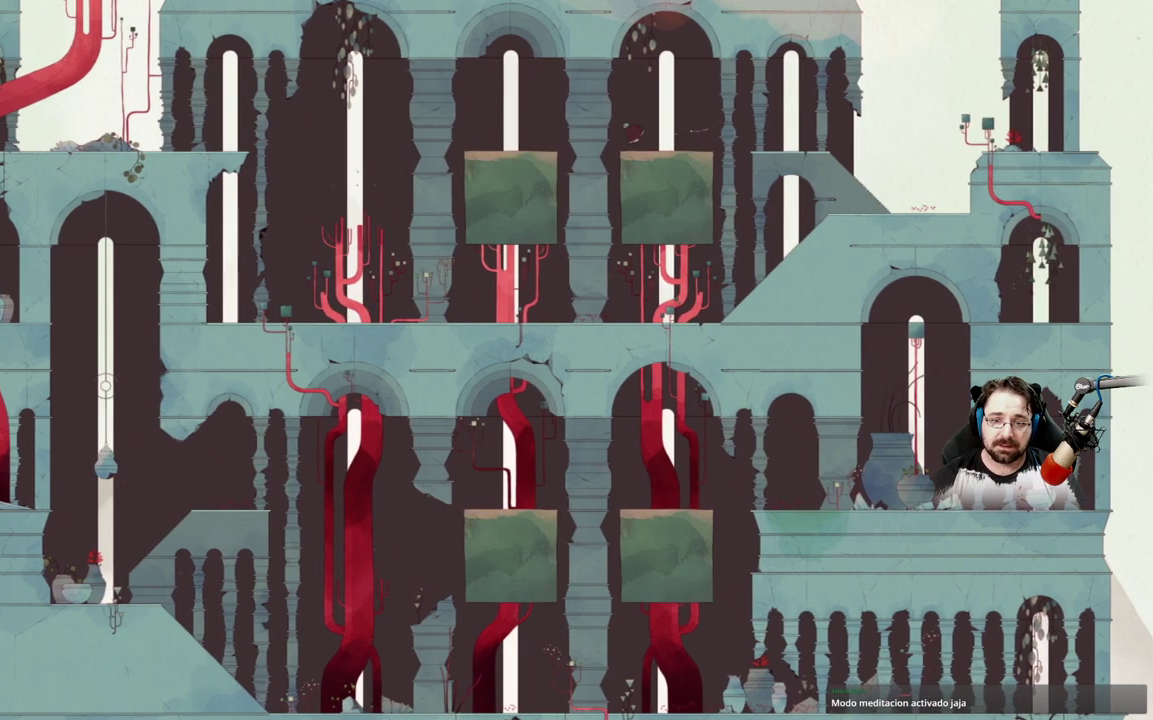
{"buttons": [], "left_stick": "left", "right_stick": "center", "events": [[133, "A", "down"], [467, "A", "up"]]}
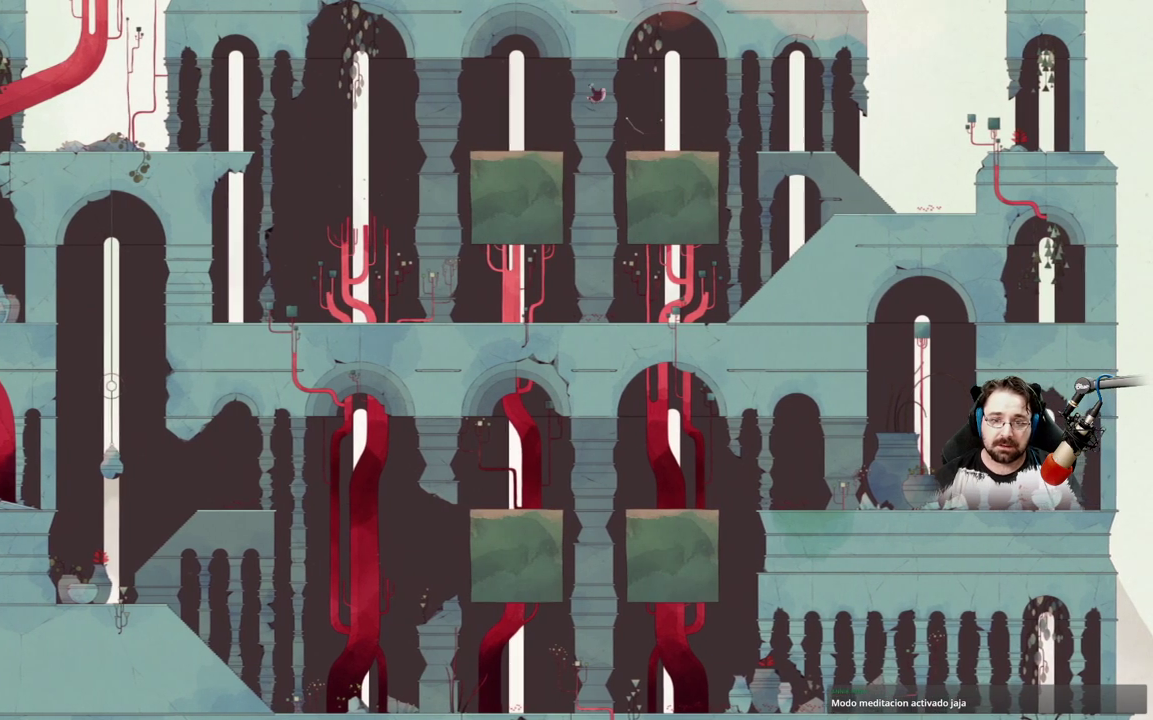
{"buttons": ["A"], "left_stick": "left", "right_stick": "center", "events": [[67, "A", "down"]]}
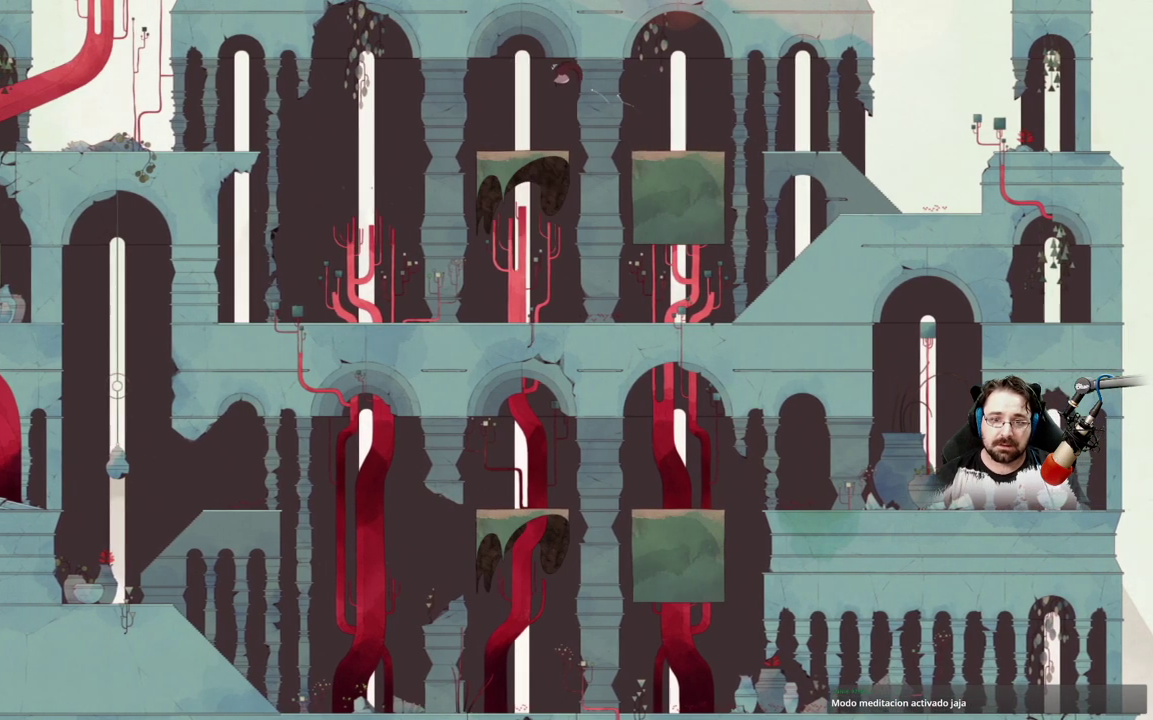
{"buttons": ["A"], "left_stick": "left", "right_stick": "center", "events": []}
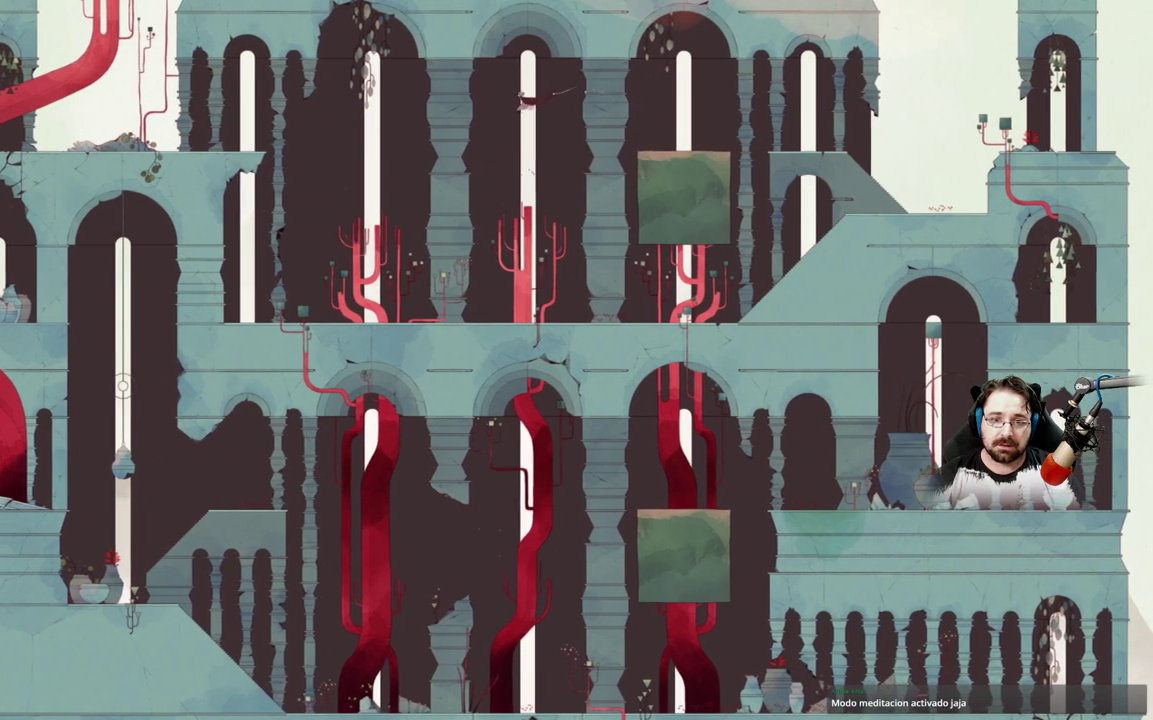
{"buttons": ["A"], "left_stick": "right", "right_stick": "center", "events": [[200, "left_stick", "up"], [267, "left_stick", "right"]]}
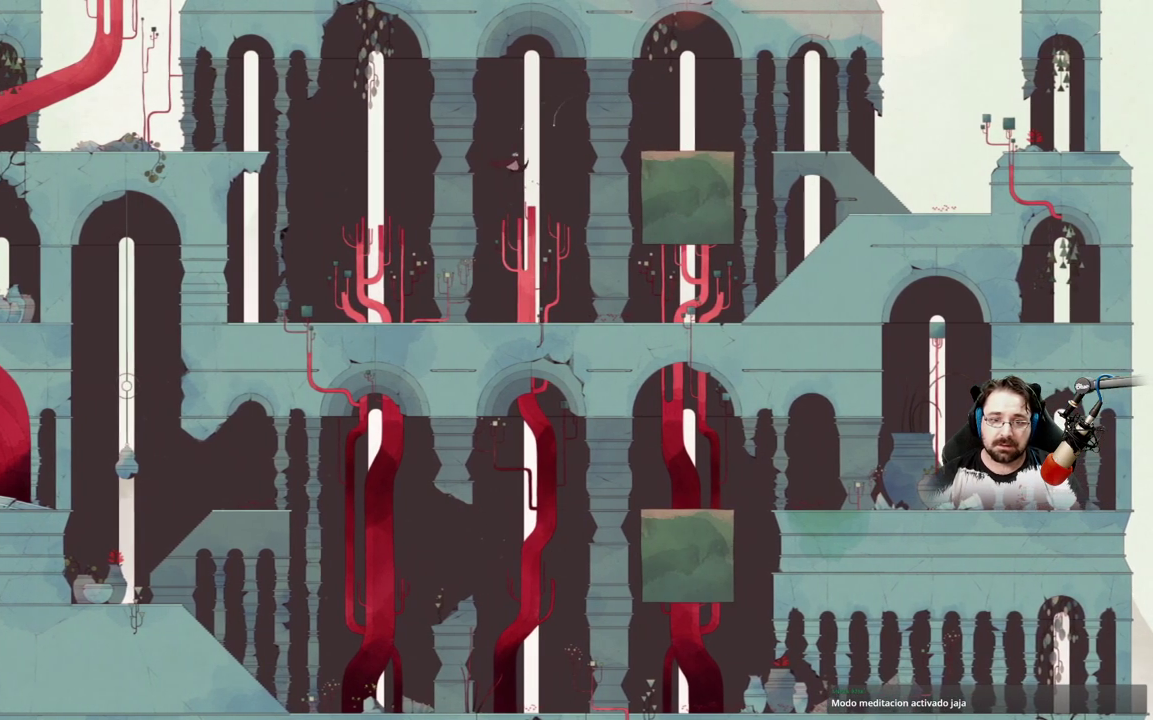
{"buttons": ["A"], "left_stick": "right", "right_stick": "center", "events": []}
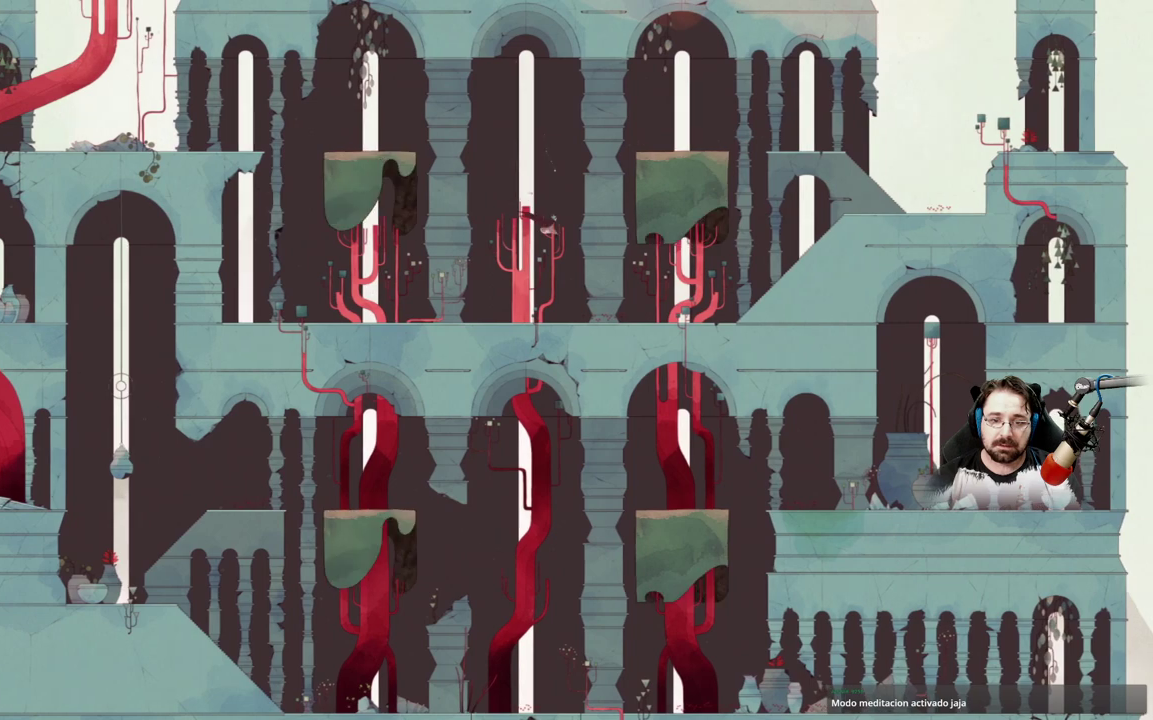
{"buttons": [], "left_stick": "right", "right_stick": "center", "events": [[67, "A", "up"]]}
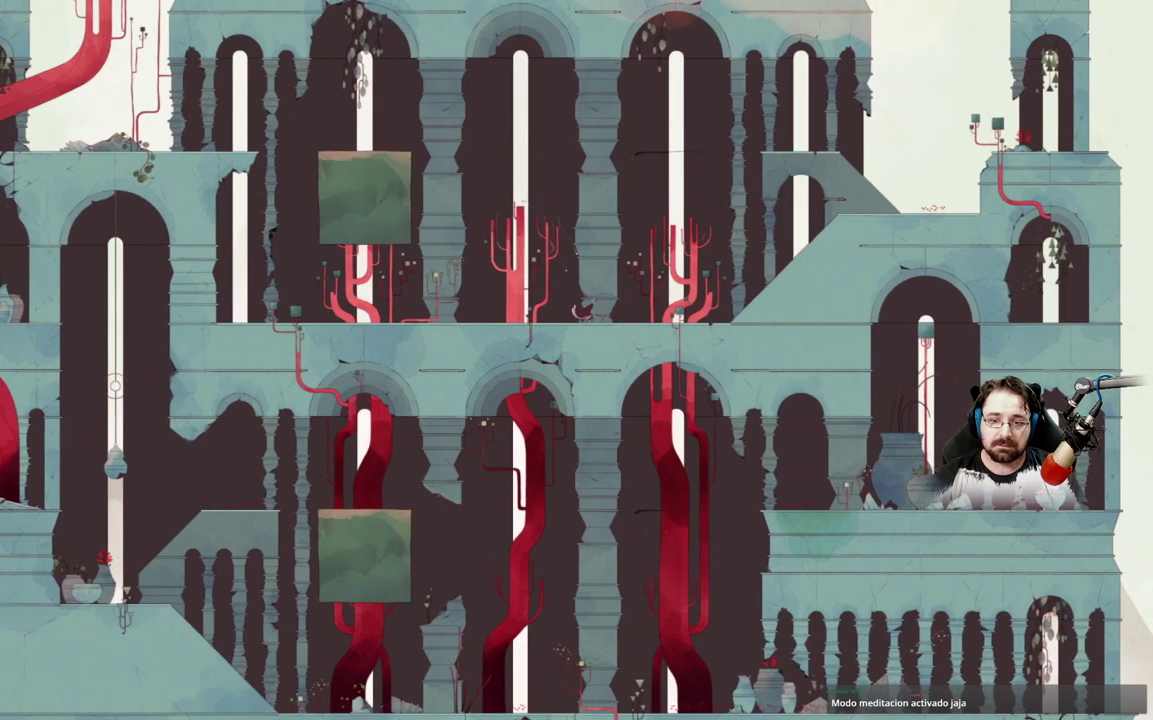
{"buttons": [], "left_stick": "right", "right_stick": "center", "events": []}
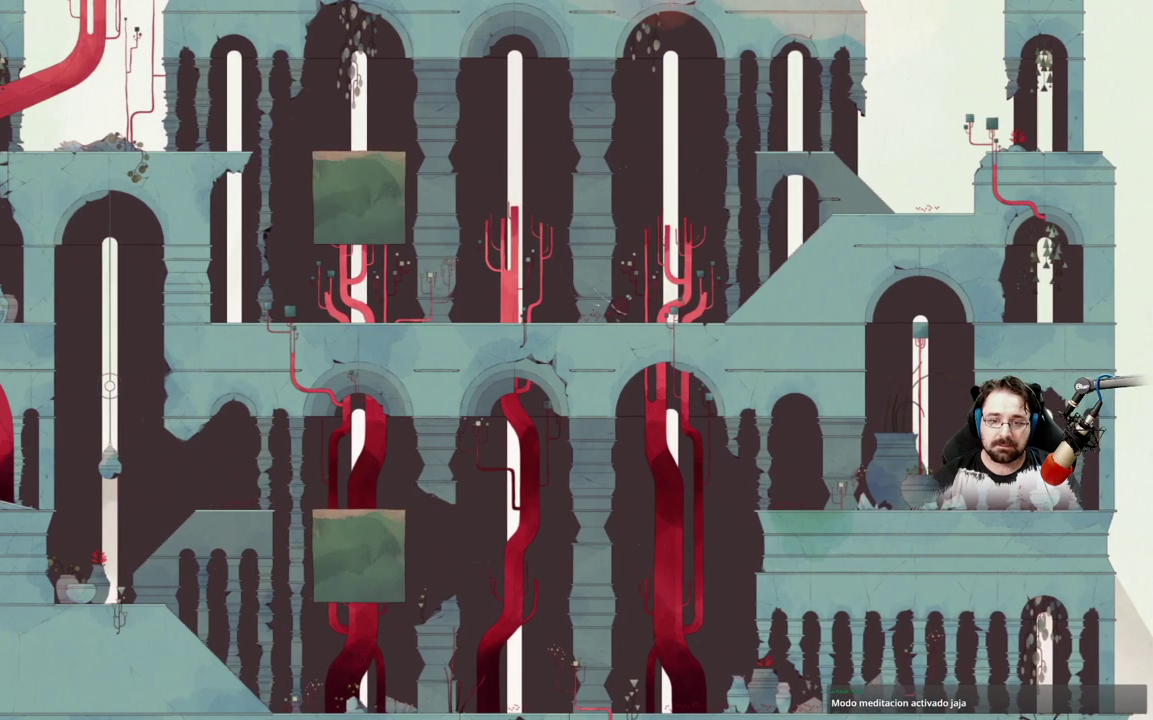
{"buttons": [], "left_stick": "right", "right_stick": "center", "events": []}
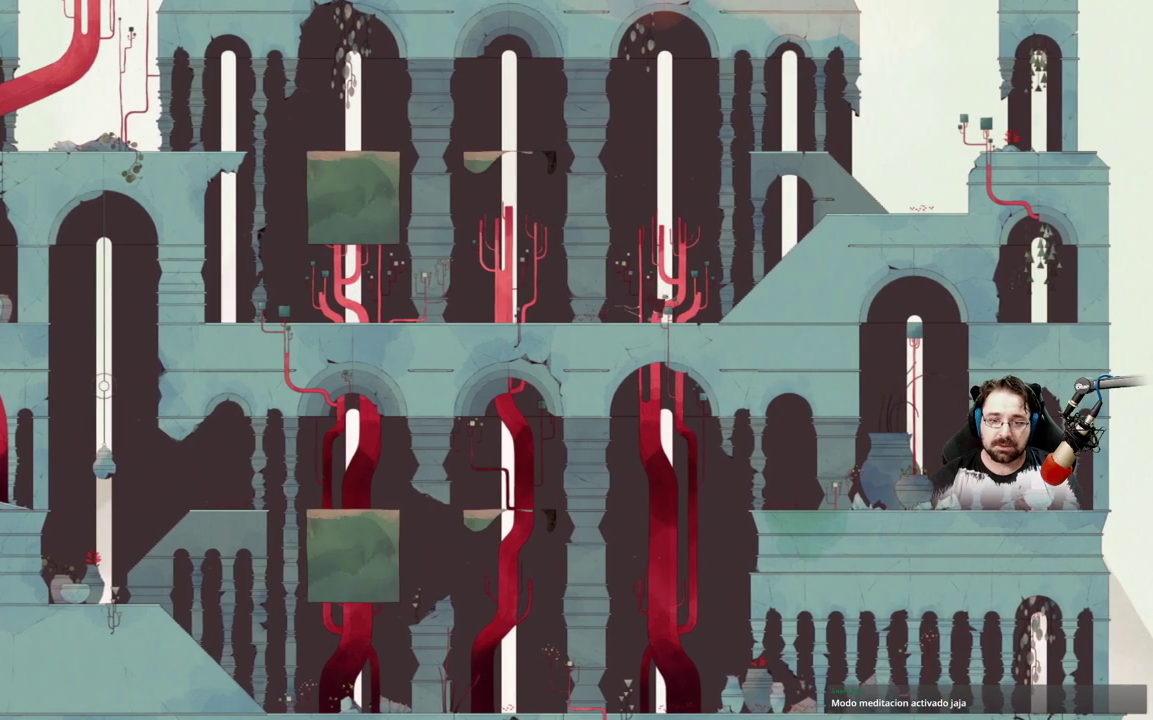
{"buttons": [], "left_stick": "right", "right_stick": "center", "events": []}
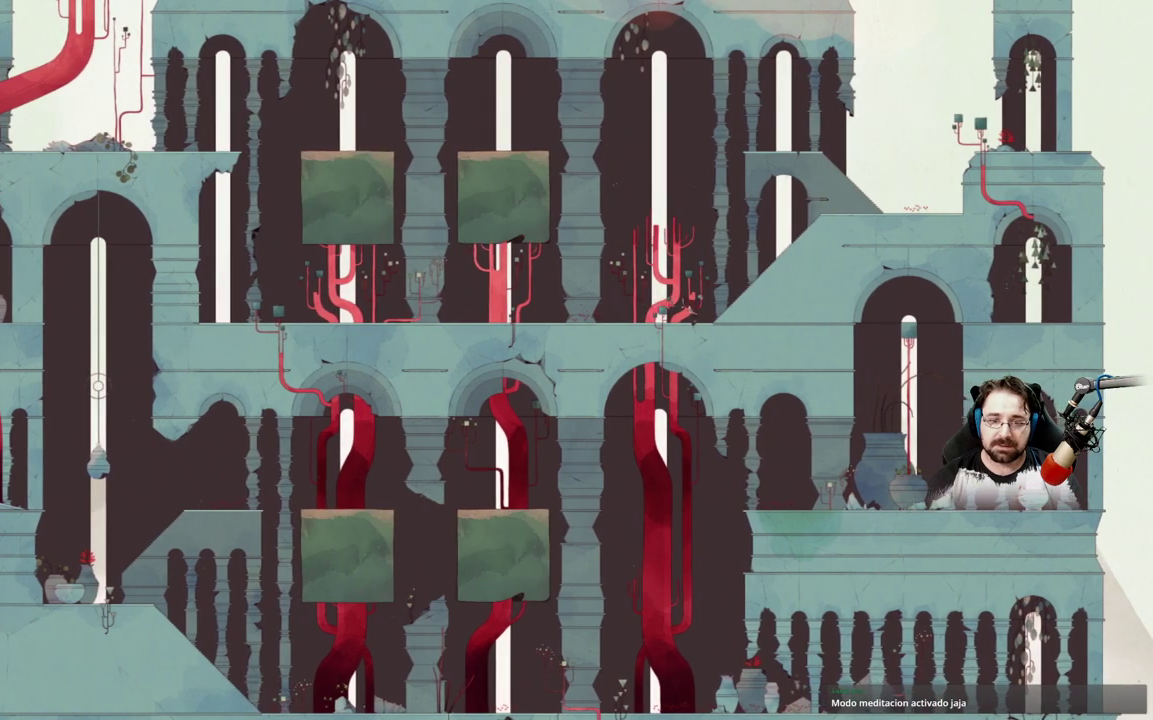
{"buttons": [], "left_stick": "right", "right_stick": "center", "events": []}
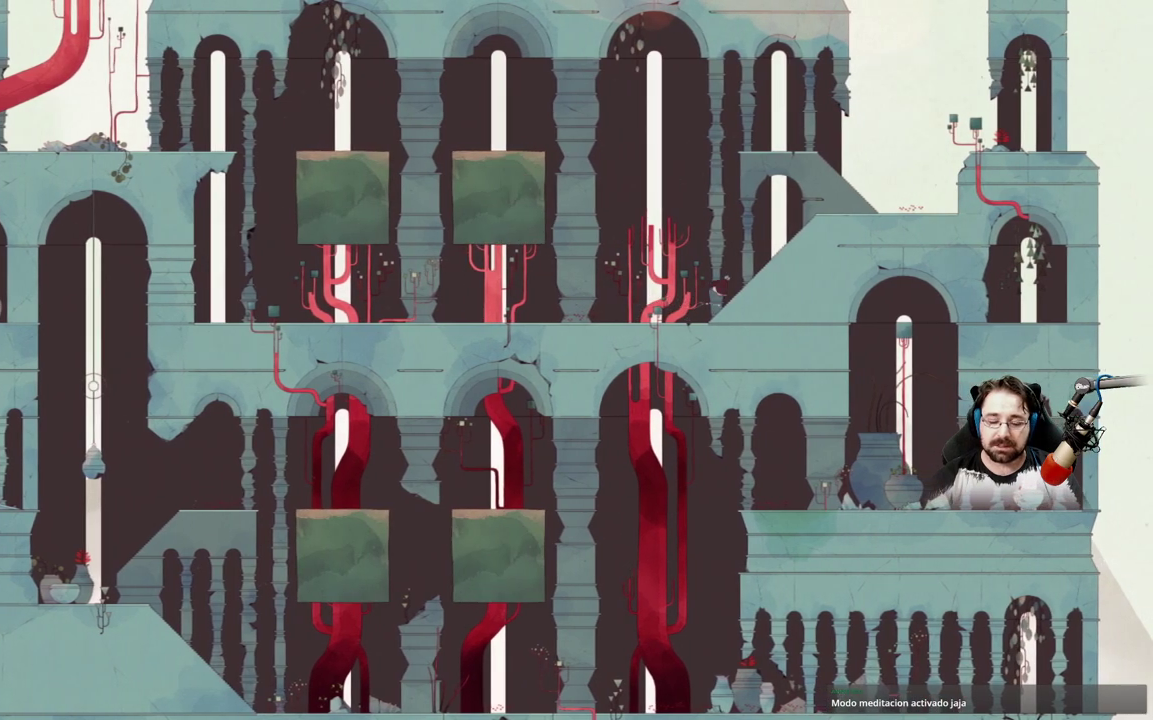
{"buttons": [], "left_stick": "right", "right_stick": "center", "events": []}
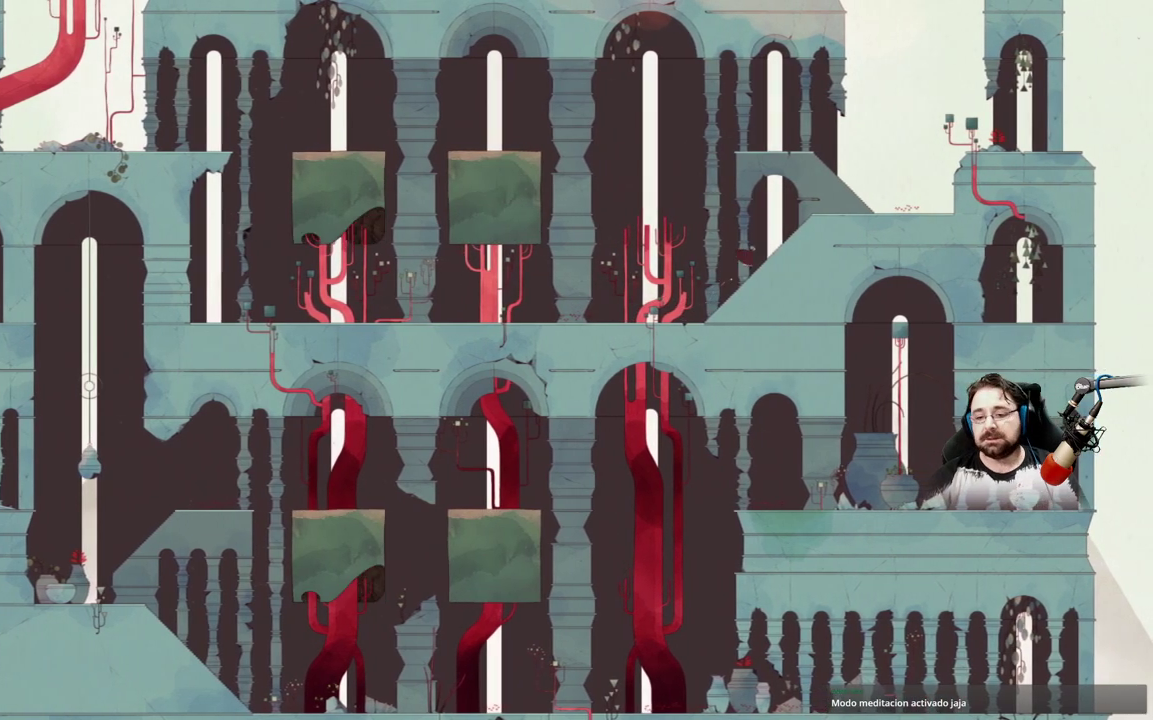
{"buttons": [], "left_stick": "right", "right_stick": "center", "events": []}
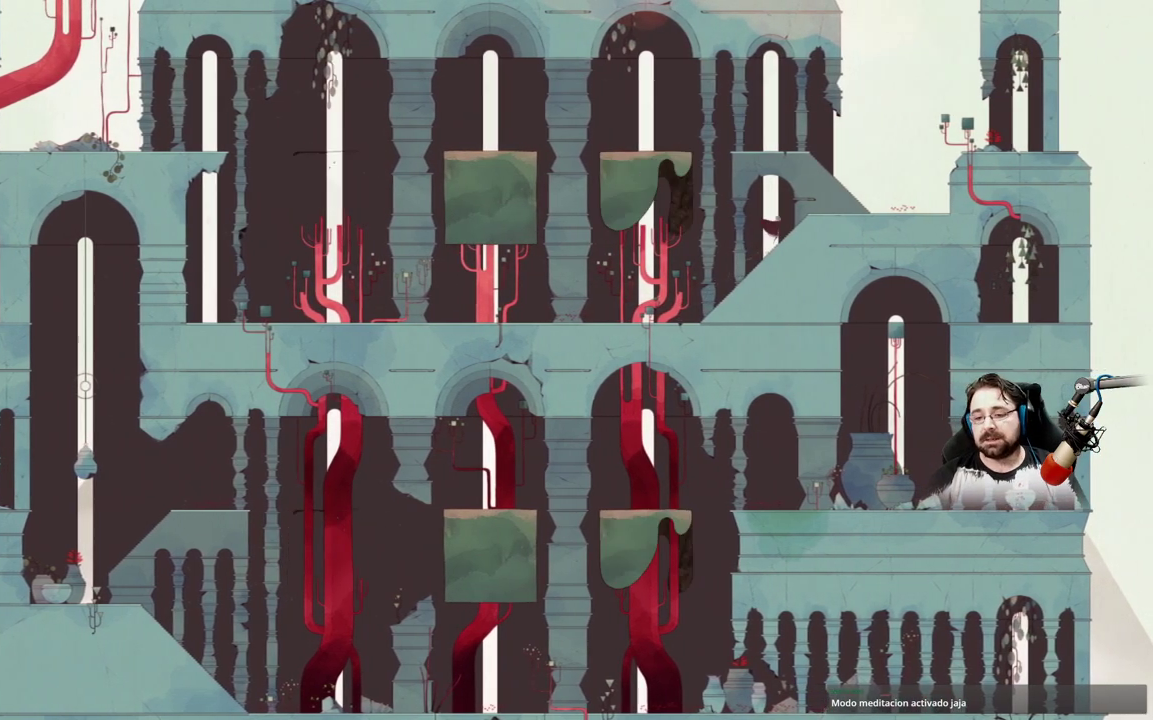
{"buttons": [], "left_stick": "right", "right_stick": "center", "events": []}
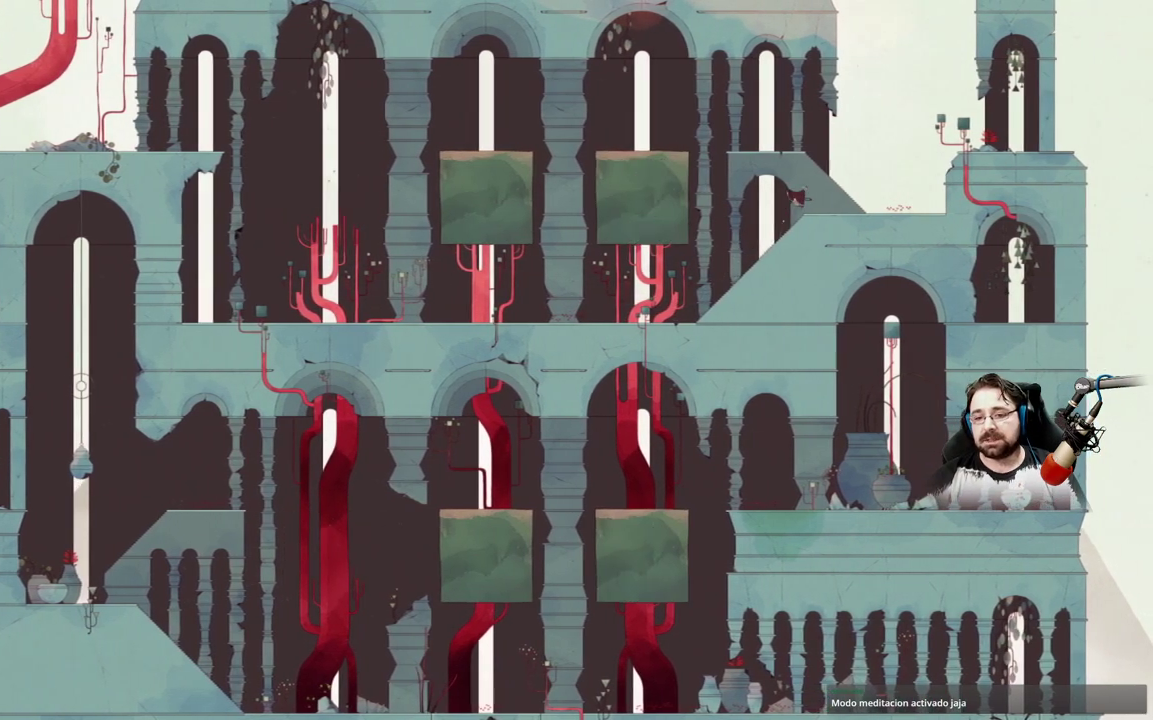
{"buttons": ["A"], "left_stick": "up-left", "right_stick": "center", "events": [[367, "A", "down"], [467, "left_stick", "up-left"]]}
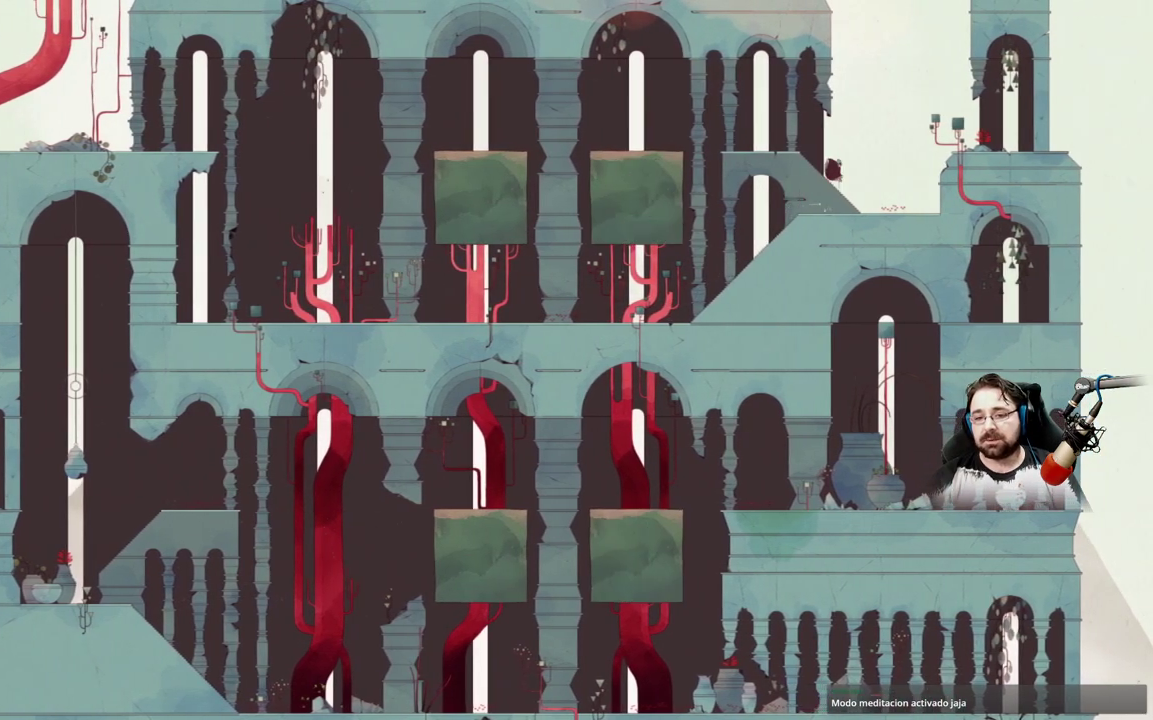
{"buttons": [], "left_stick": "up-left", "right_stick": "center", "events": [[333, "A", "up"]]}
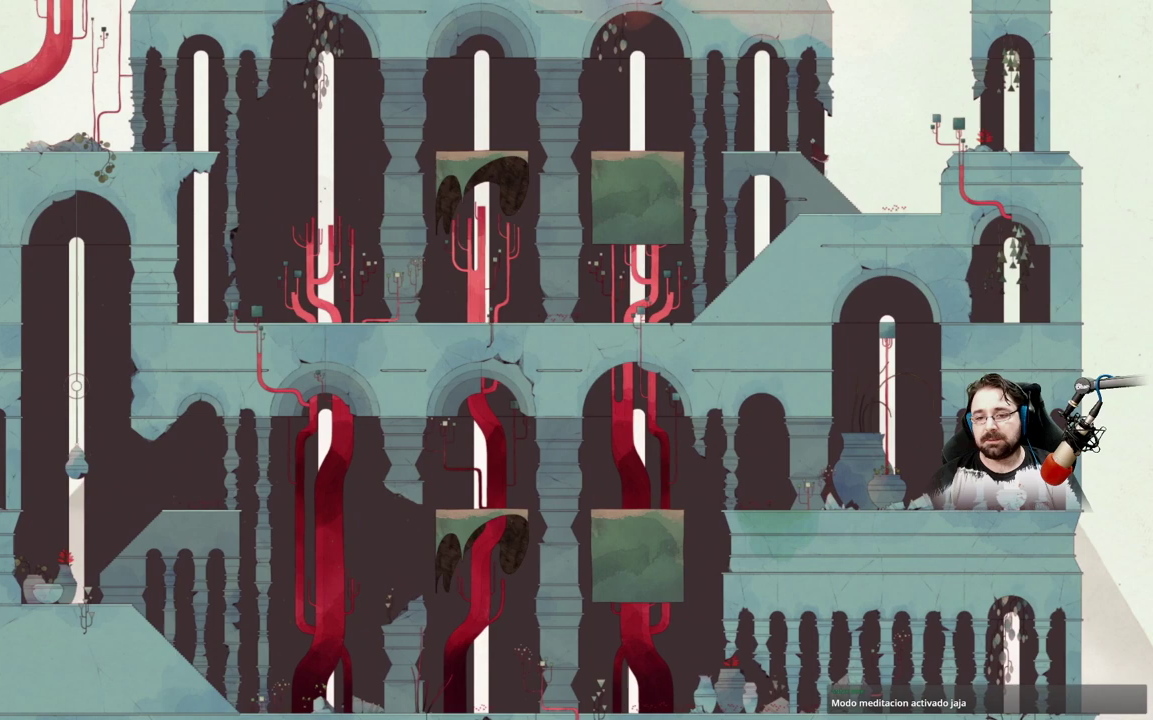
{"buttons": [], "left_stick": "up-left", "right_stick": "center", "events": []}
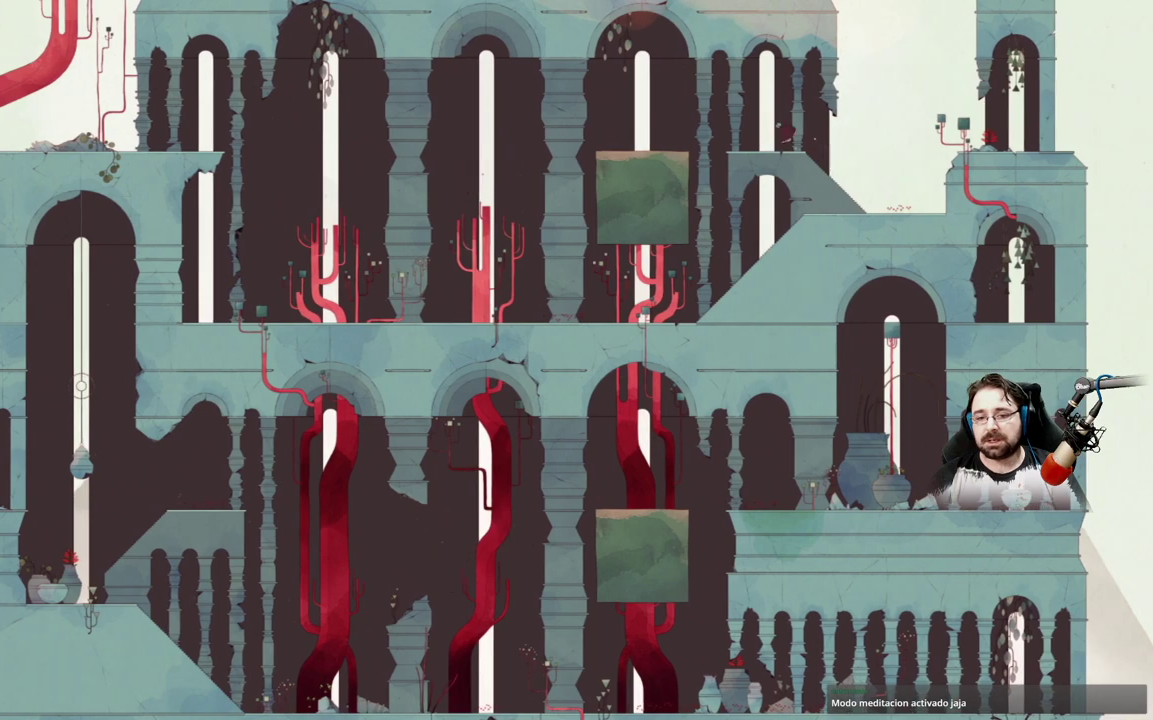
{"buttons": [], "left_stick": "up-left", "right_stick": "center", "events": []}
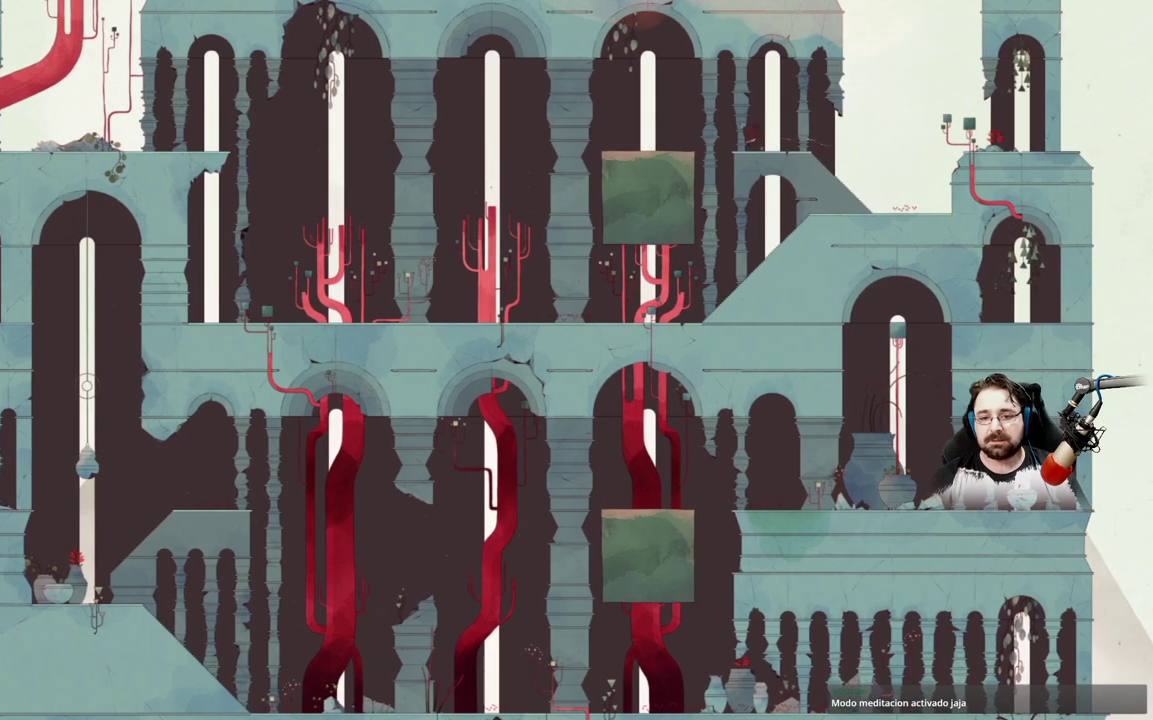
{"buttons": [], "left_stick": "up-left", "right_stick": "center", "events": [[100, "A", "down"], [333, "A", "up"]]}
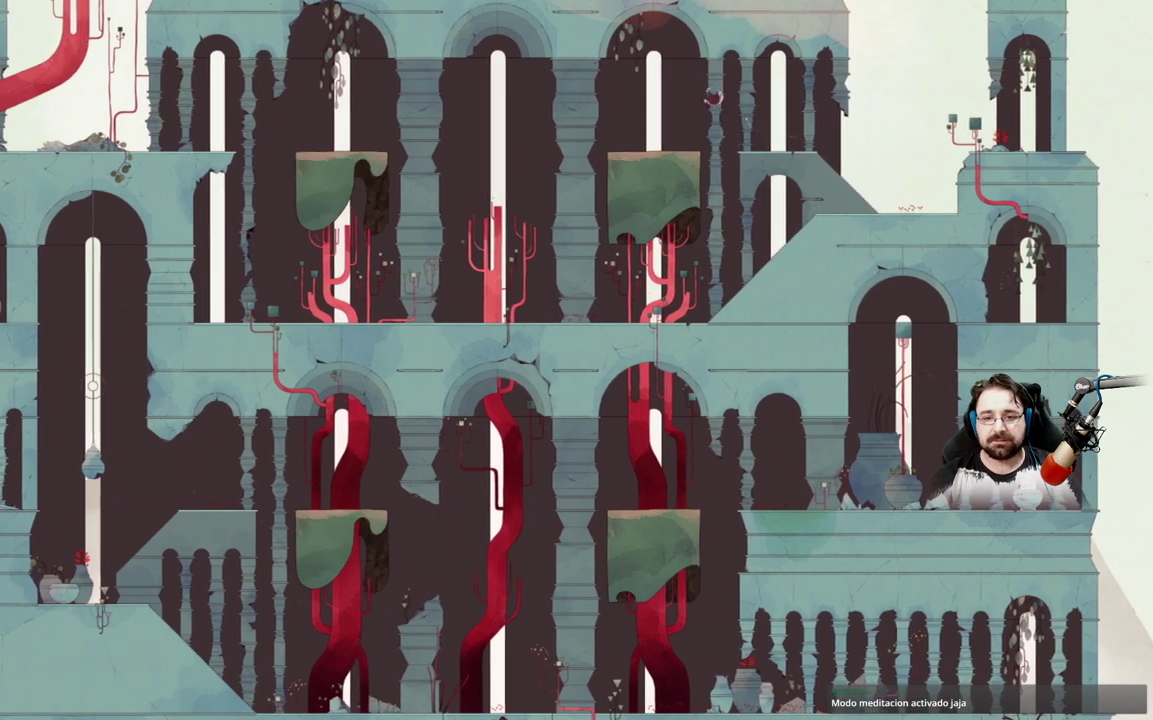
{"buttons": [], "left_stick": "up-left", "right_stick": "center", "events": []}
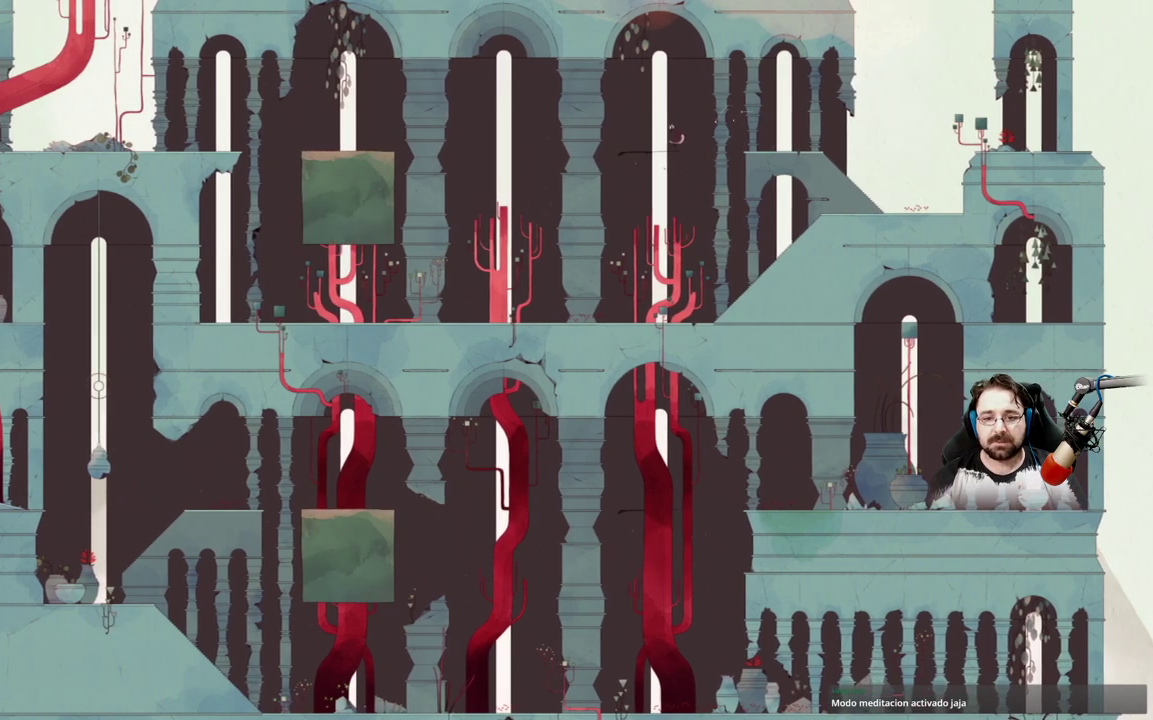
{"buttons": ["A"], "left_stick": "up-left", "right_stick": "center", "events": [[100, "A", "down"]]}
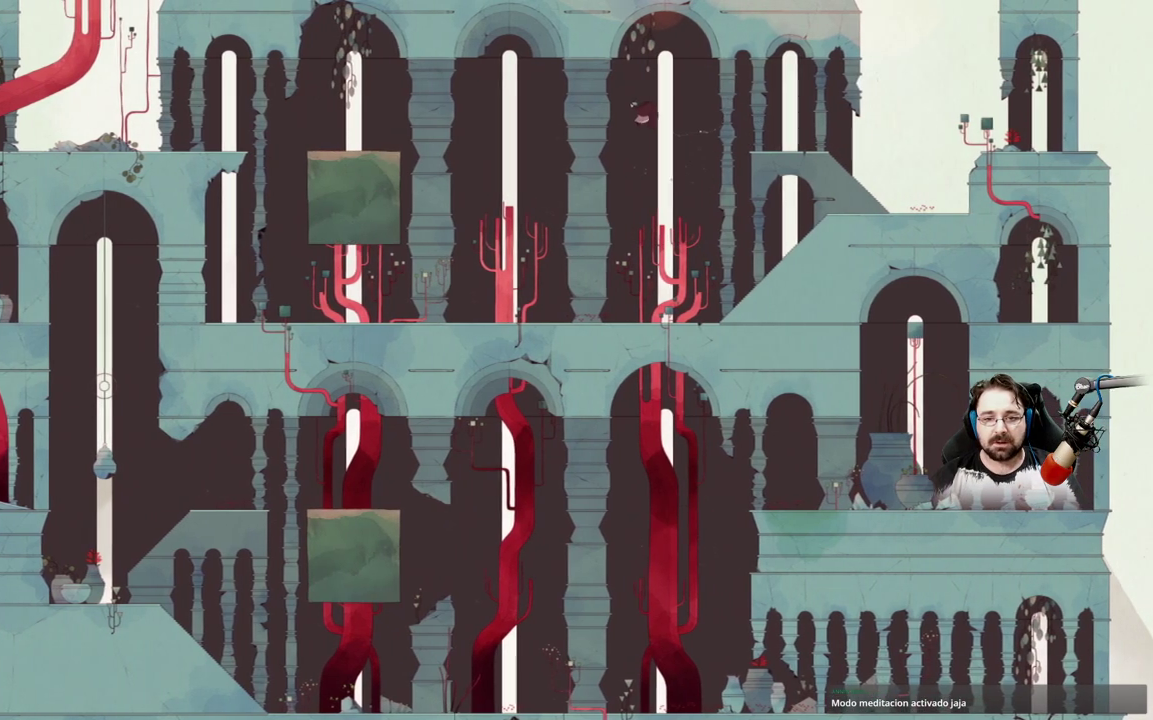
{"buttons": ["A"], "left_stick": "up-left", "right_stick": "center", "events": [[33, "A", "up"], [167, "A", "down"]]}
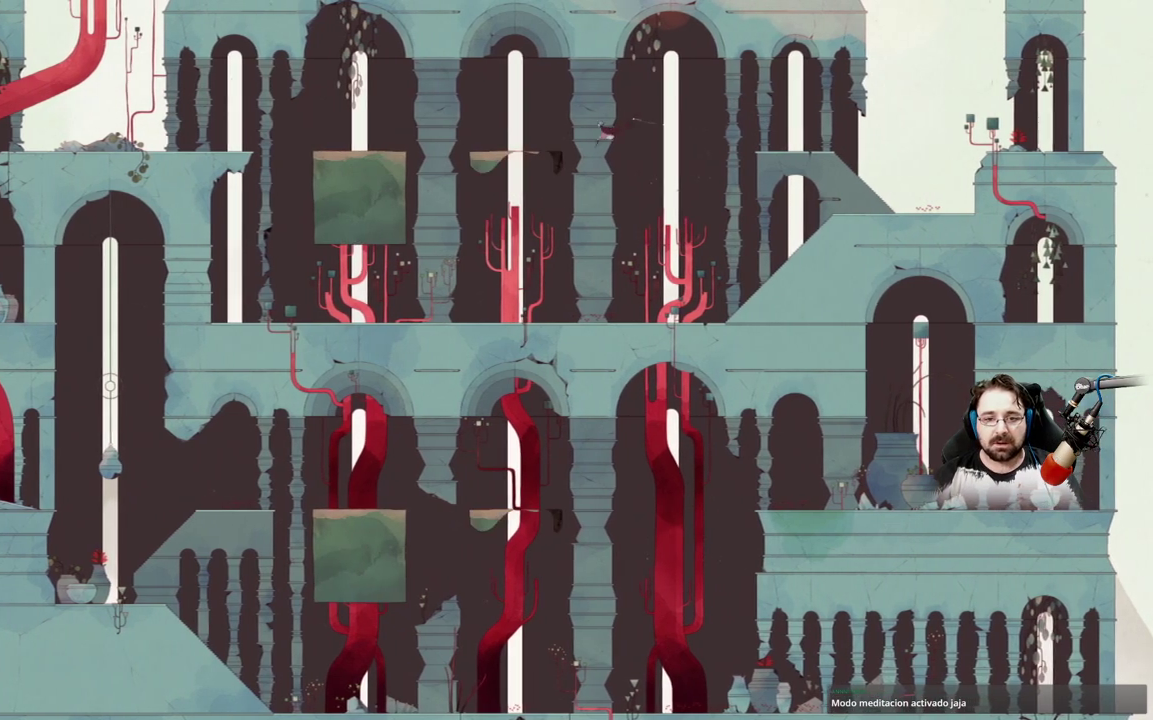
{"buttons": ["A"], "left_stick": "up-left", "right_stick": "center", "events": []}